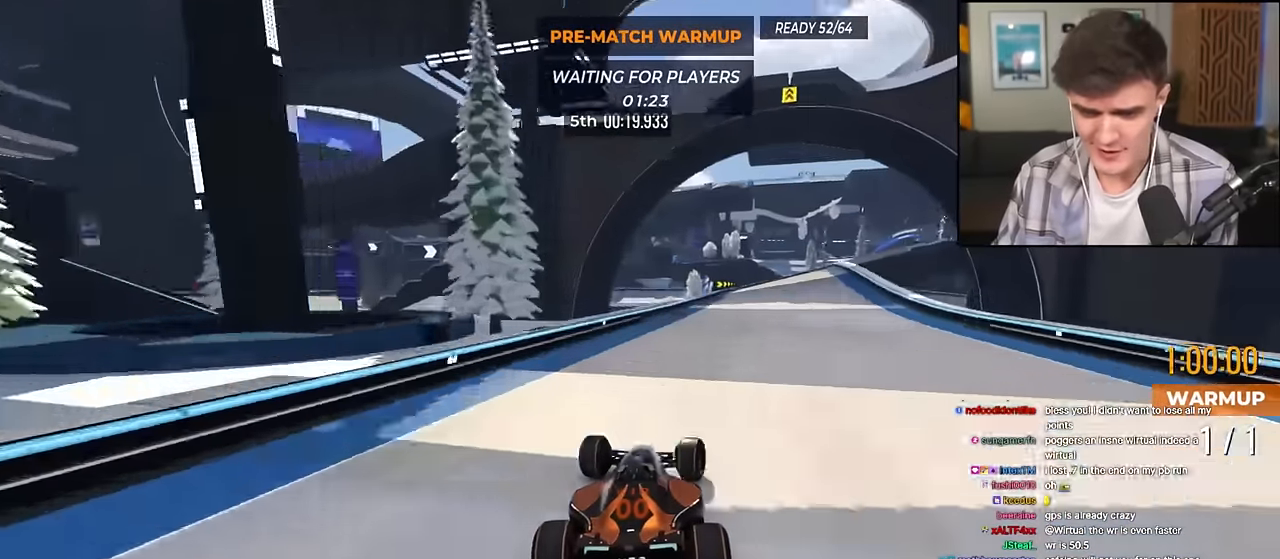
Gameplay with keyboard; each line is a JSON object with the keys held at the frame after it. "events" lists presses ("down") and releases ("up") of "brake", "down", "left", "right" and "up" between this image and that frame as [ms after this image, input, new state], when the widget could be followed in between. No other keys are recorded. Mouse input is not recorded. Key names are as the overlay labels them; some are game actions (e.g. jump) rather than physical keys.
{"keys": ["right", "up"], "events": [[66, "right", "down"], [350, "right", "up"], [484, "right", "down"]]}
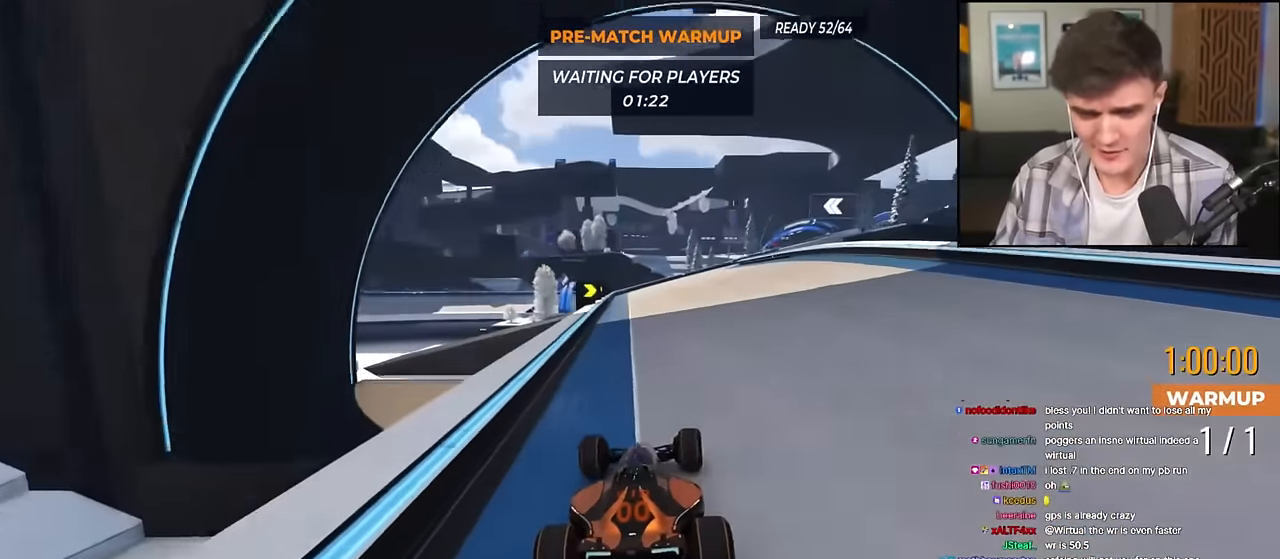
{"keys": ["up"], "events": [[217, "right", "up"], [317, "brake", "down"], [317, "right", "down"], [451, "right", "up"], [501, "brake", "up"]]}
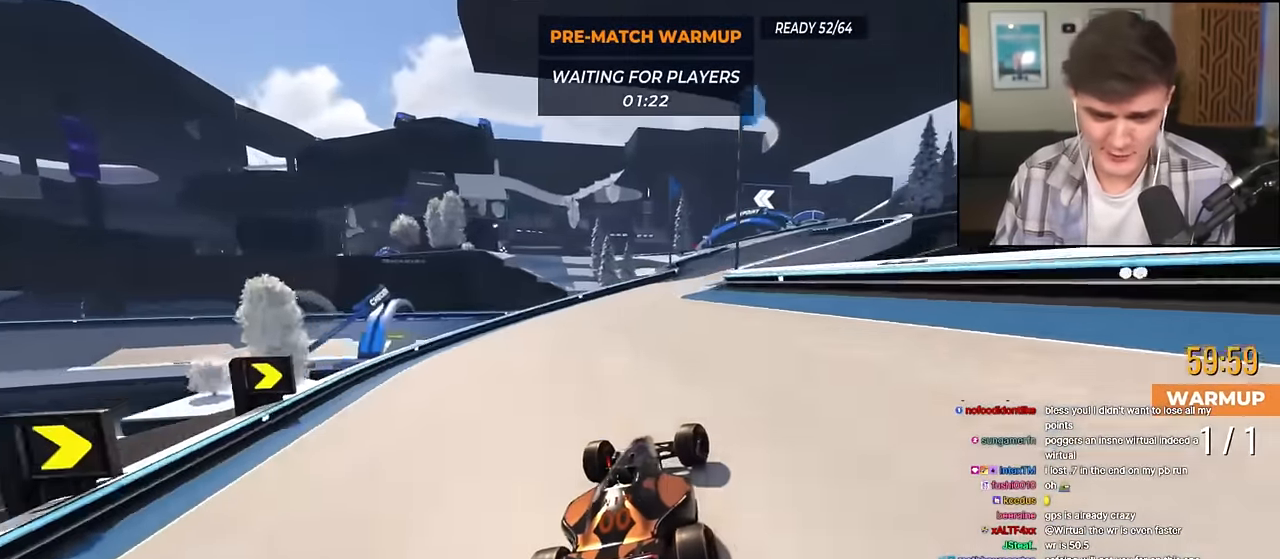
{"keys": ["up"], "events": [[50, "right", "down"], [233, "up", "up"], [333, "right", "up"], [367, "up", "down"]]}
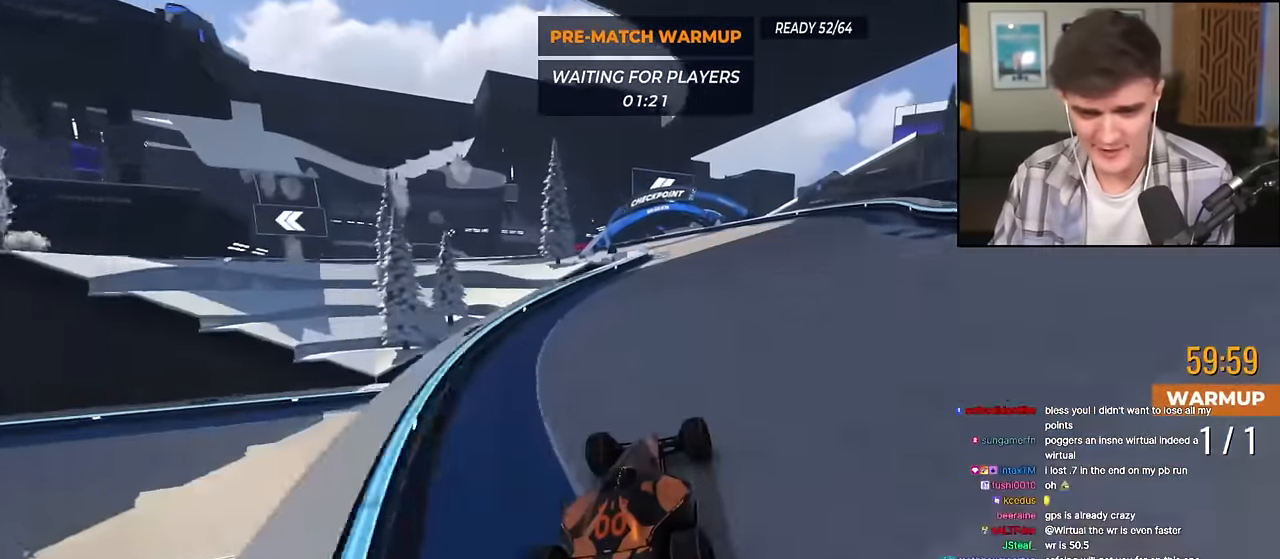
{"keys": ["left", "up"], "events": [[83, "left", "down"]]}
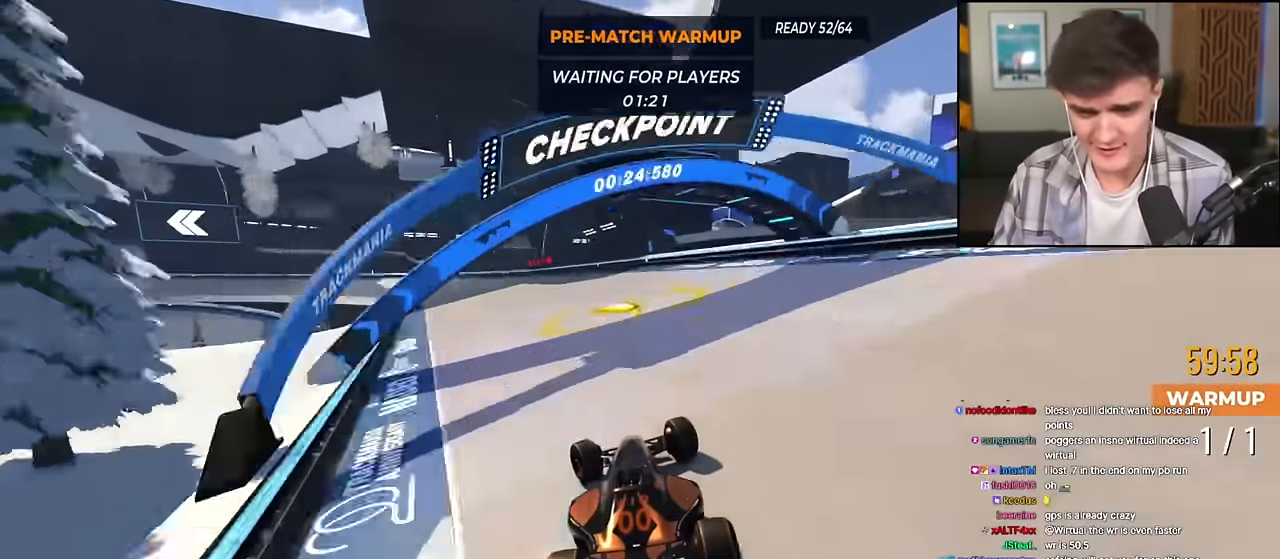
{"keys": ["left"], "events": [[501, "up", "up"]]}
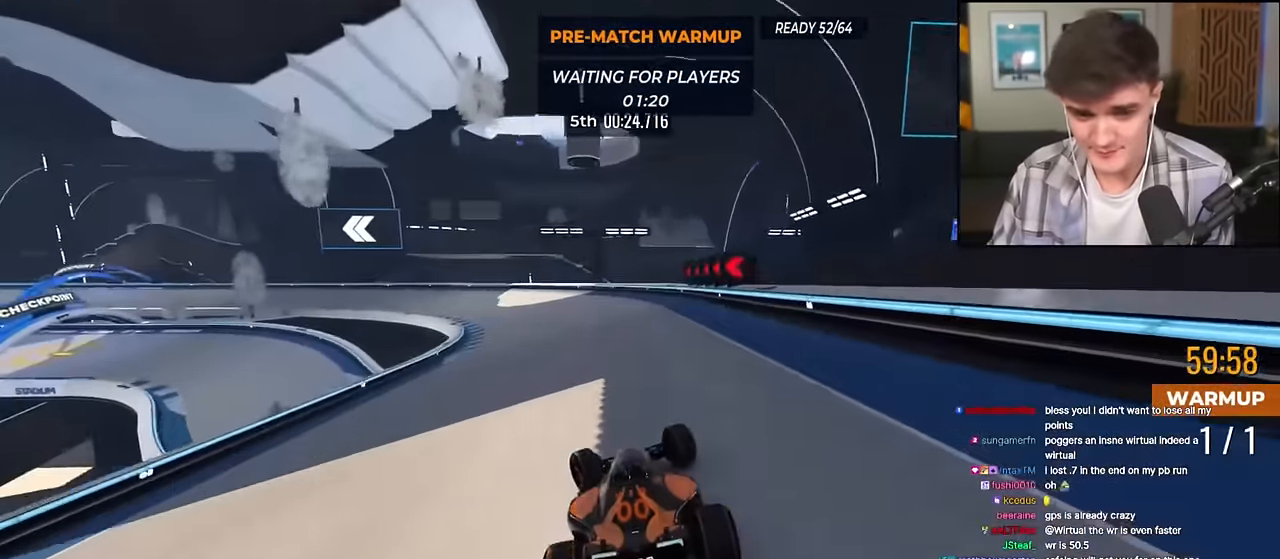
{"keys": ["left", "up"], "events": [[233, "up", "down"]]}
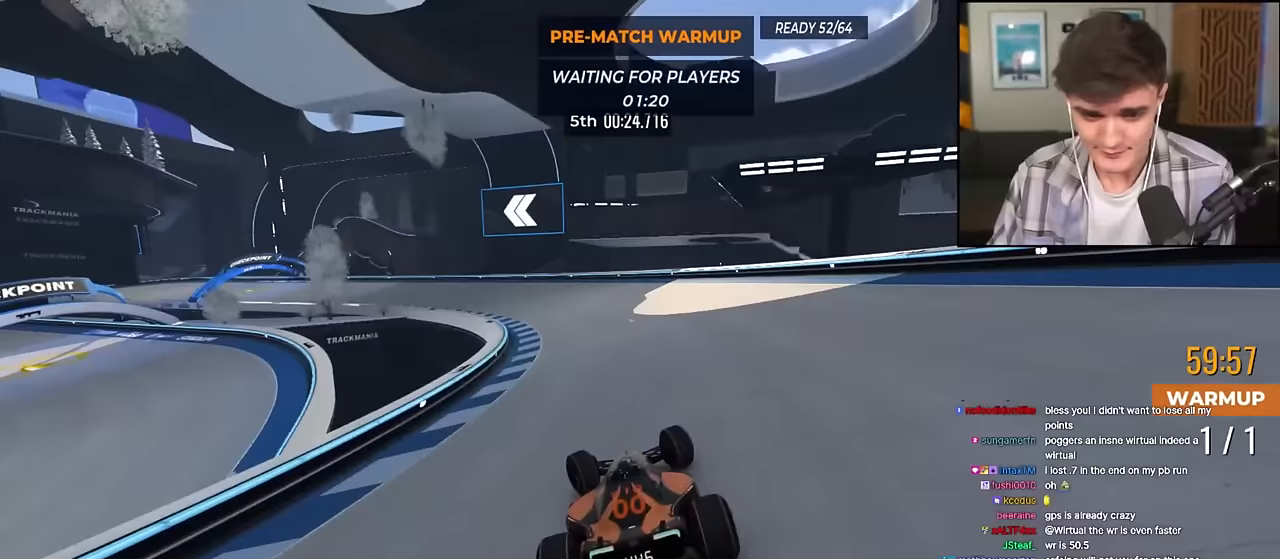
{"keys": ["left", "up"], "events": []}
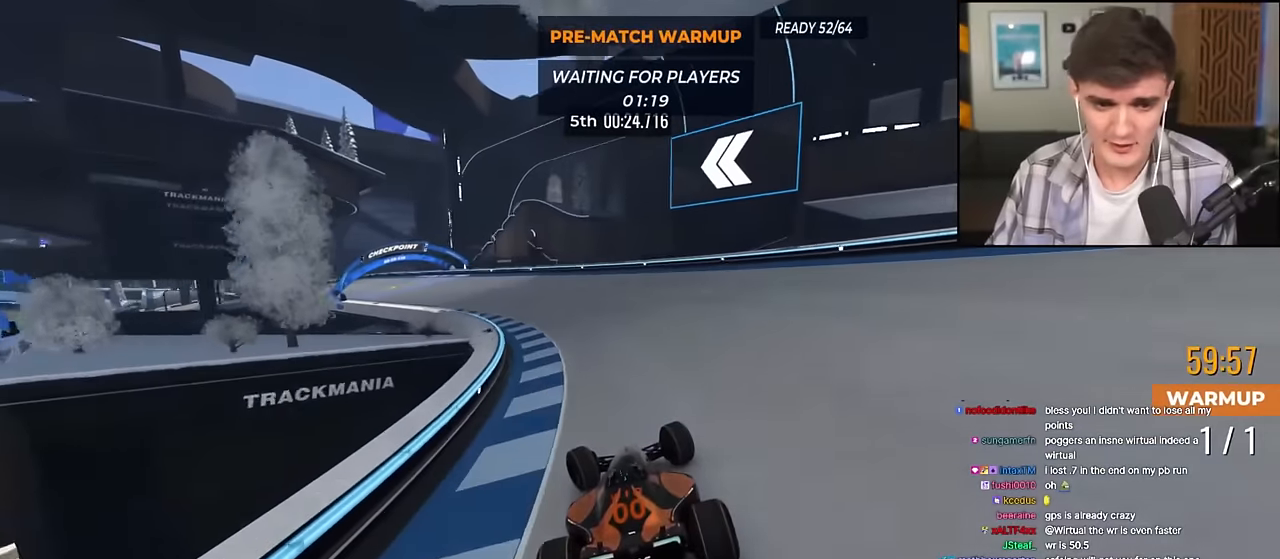
{"keys": ["left", "up"], "events": []}
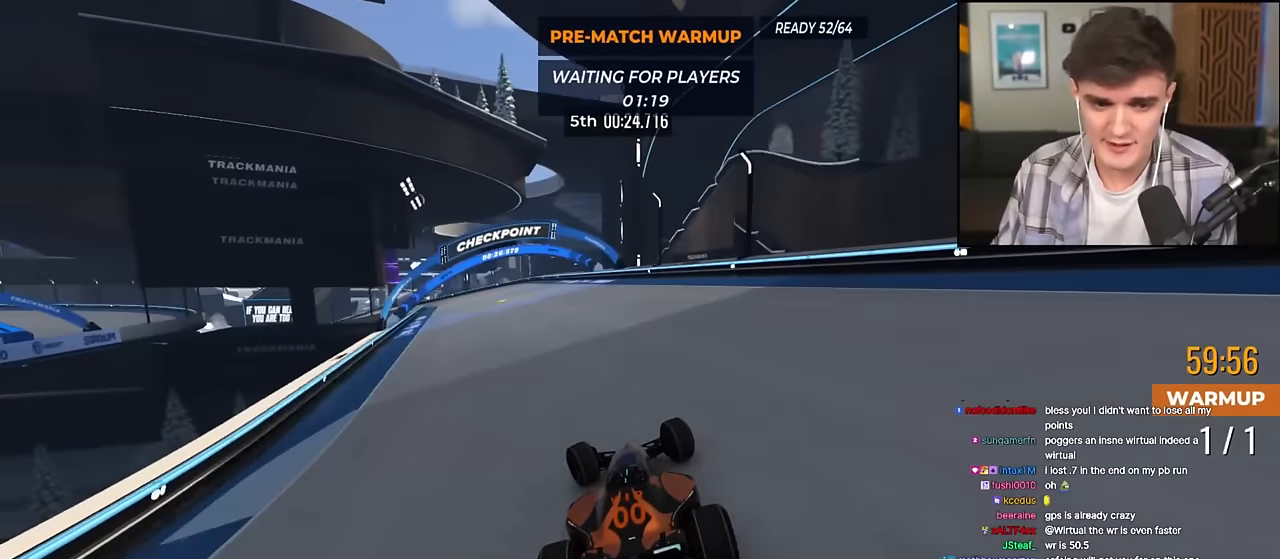
{"keys": ["left", "up"], "events": []}
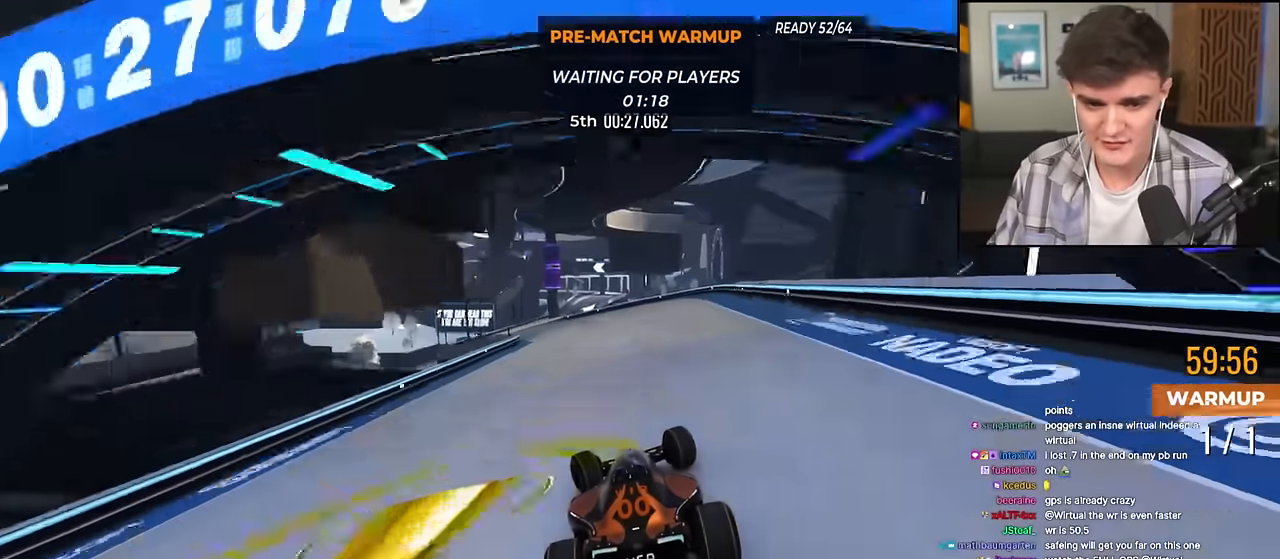
{"keys": ["up"], "events": [[150, "left", "up"], [400, "right", "down"], [483, "right", "up"]]}
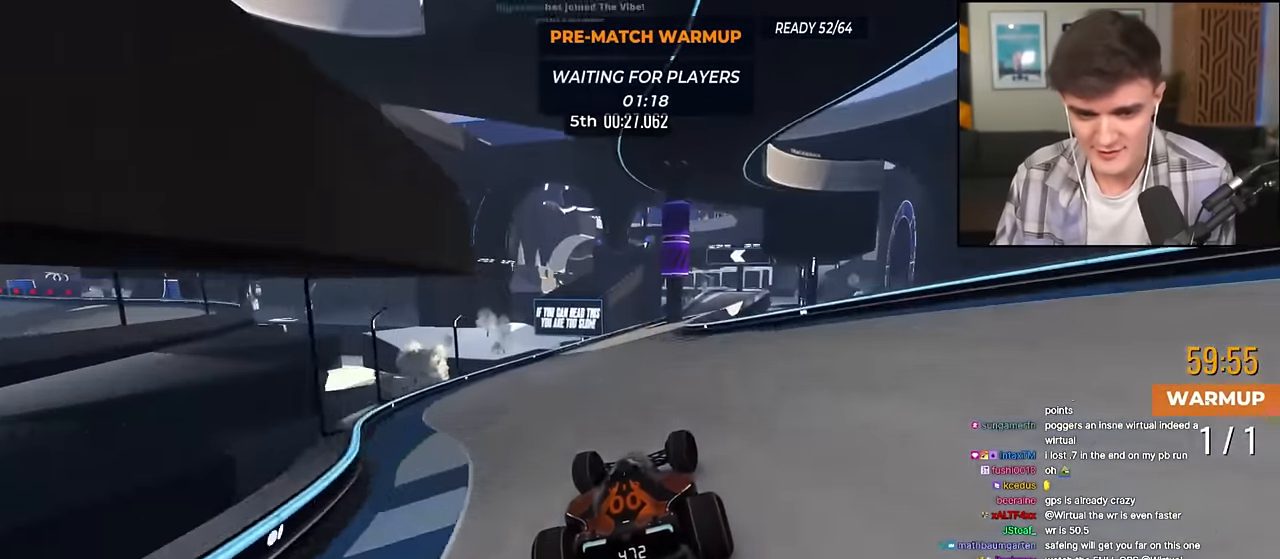
{"keys": ["up"], "events": [[83, "right", "down"], [450, "right", "up"]]}
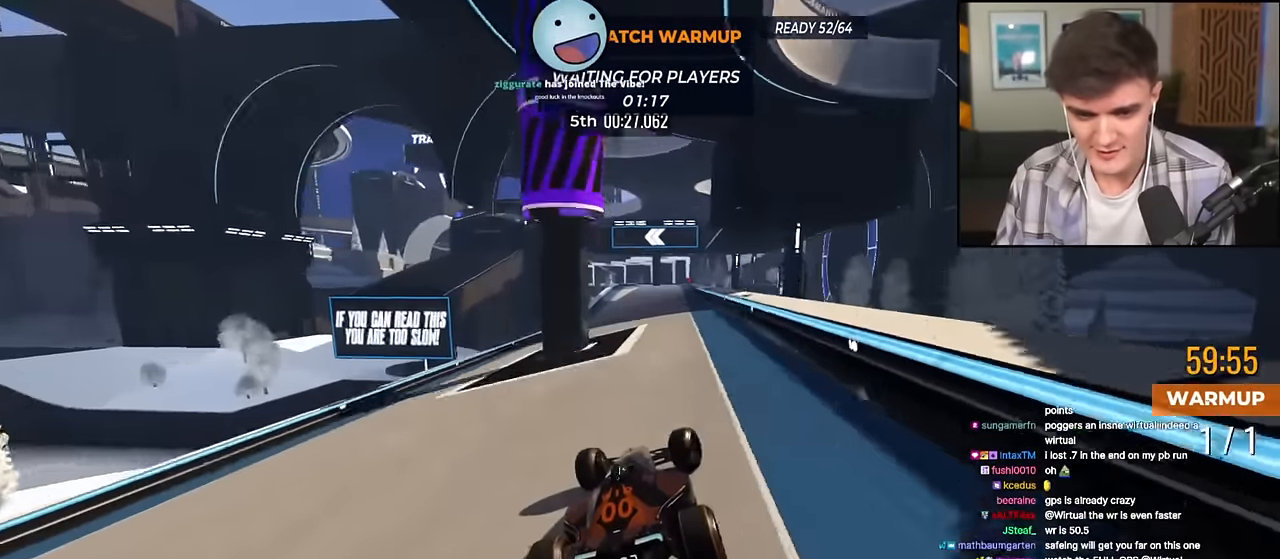
{"keys": ["up"], "events": [[417, "left", "down"], [467, "left", "up"]]}
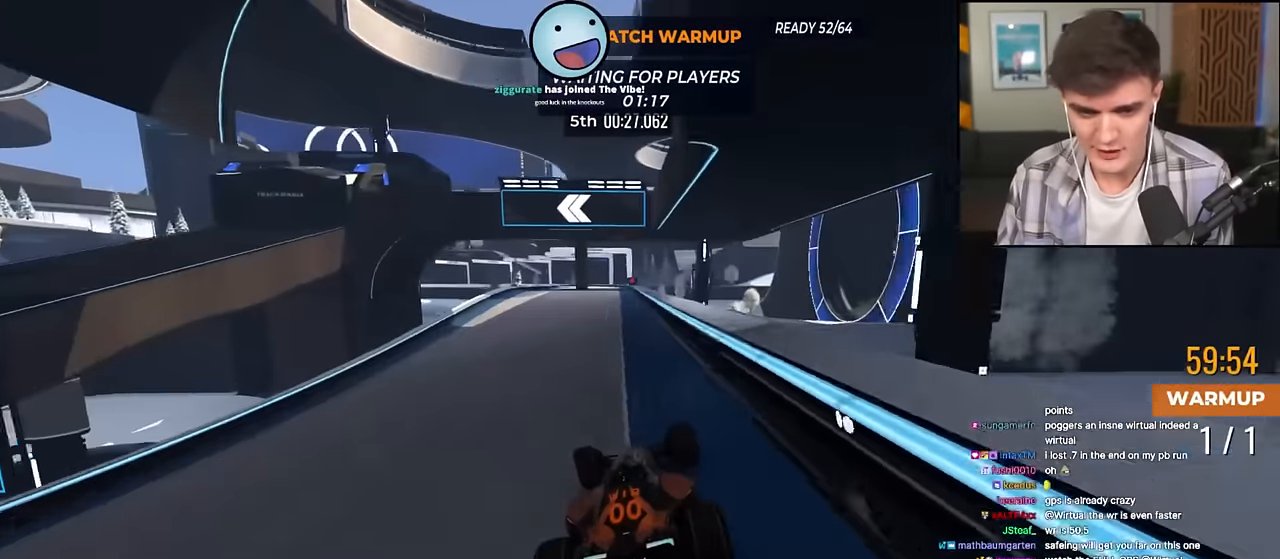
{"keys": ["up"], "events": []}
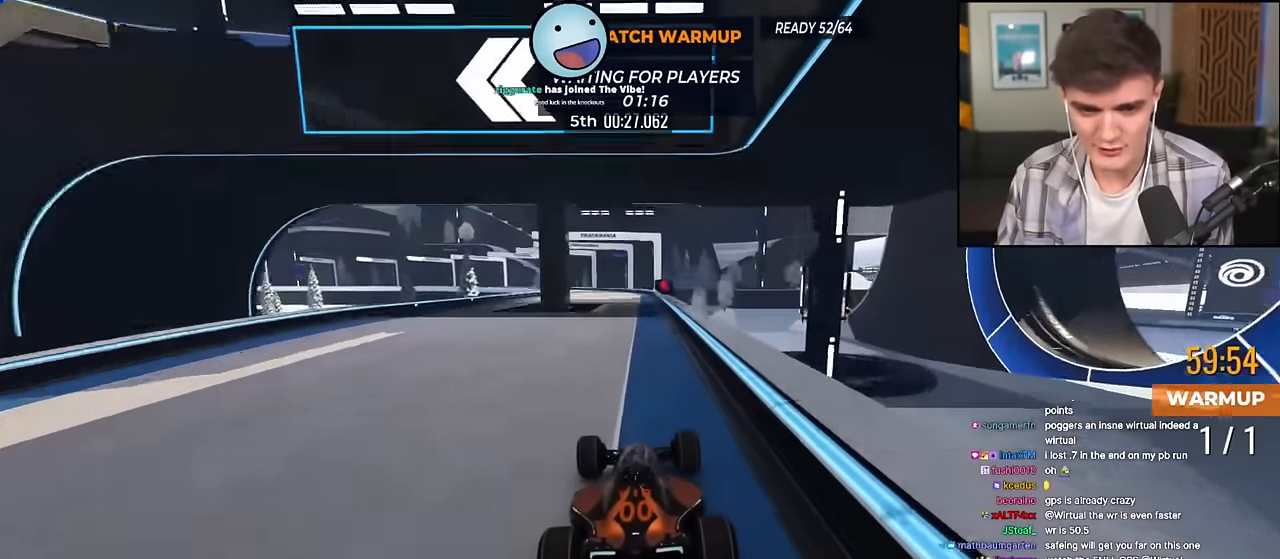
{"keys": ["left"], "events": [[316, "left", "down"], [500, "up", "up"]]}
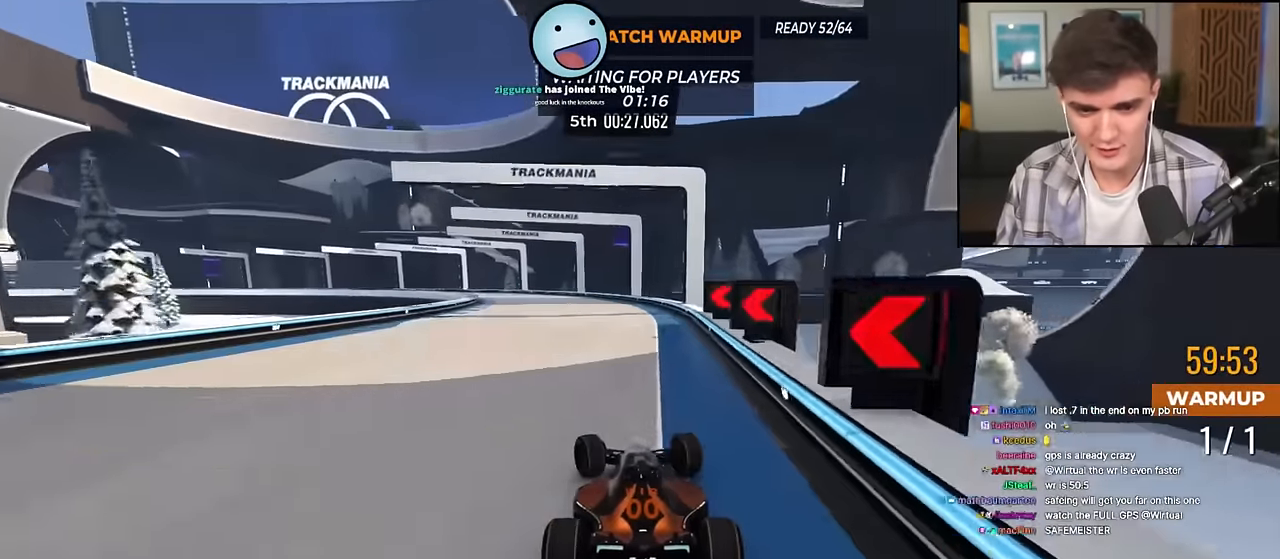
{"keys": ["left", "up"], "events": [[334, "up", "down"]]}
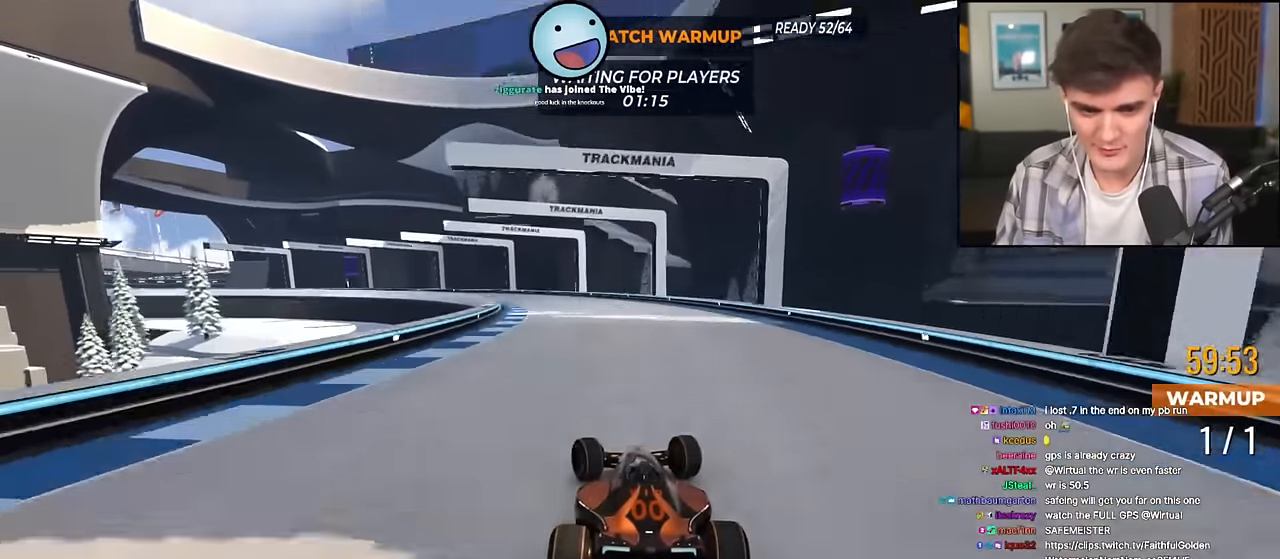
{"keys": ["left", "up"], "events": []}
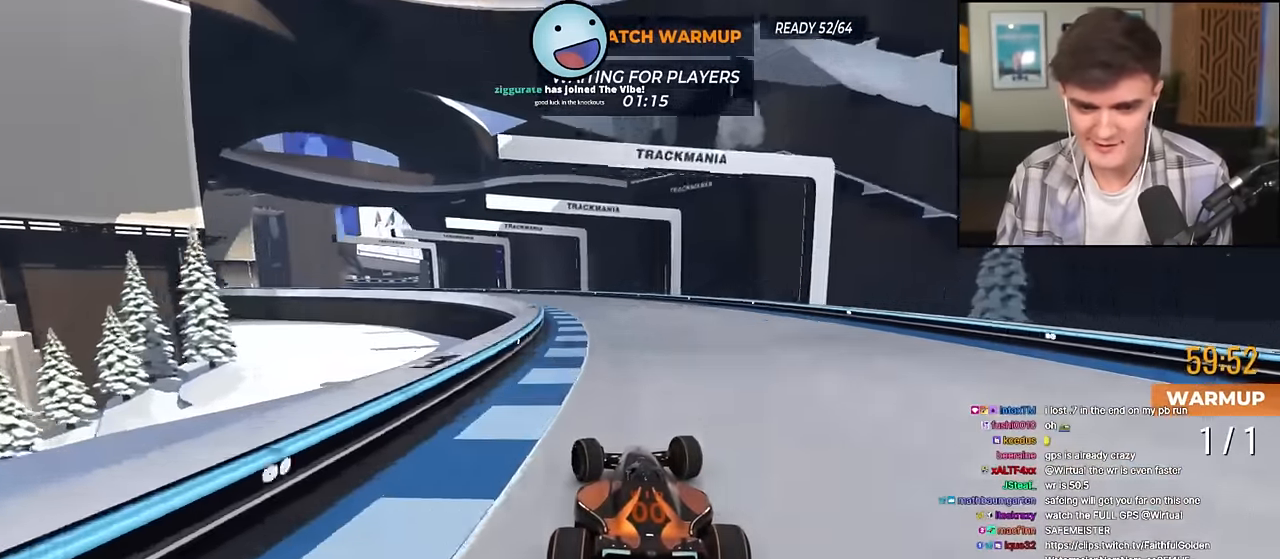
{"keys": ["left", "up"], "events": []}
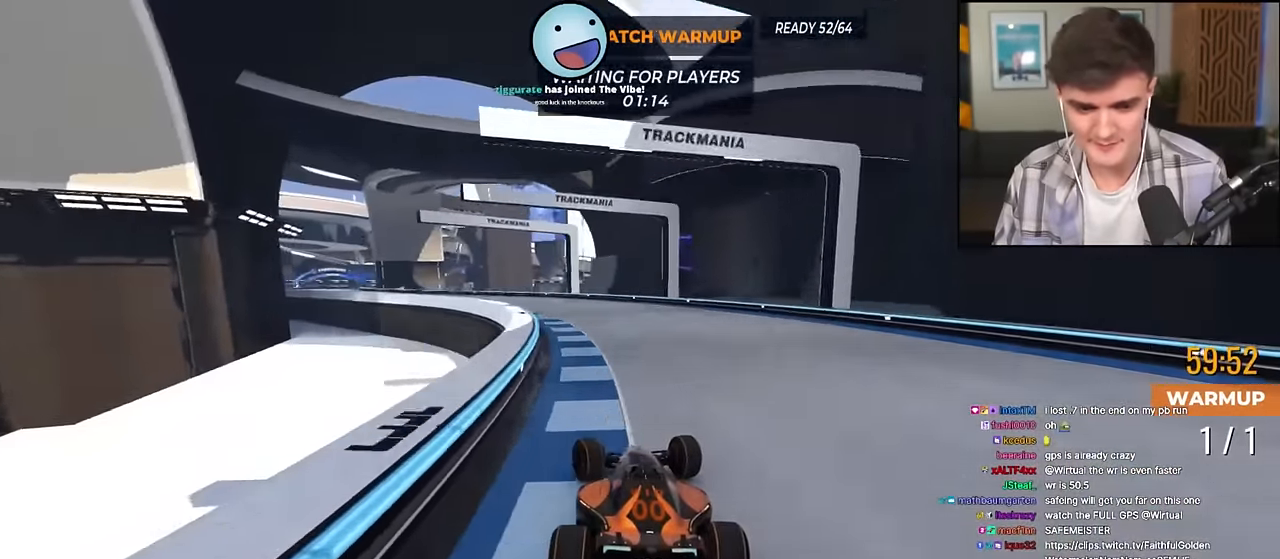
{"keys": ["left", "up"], "events": []}
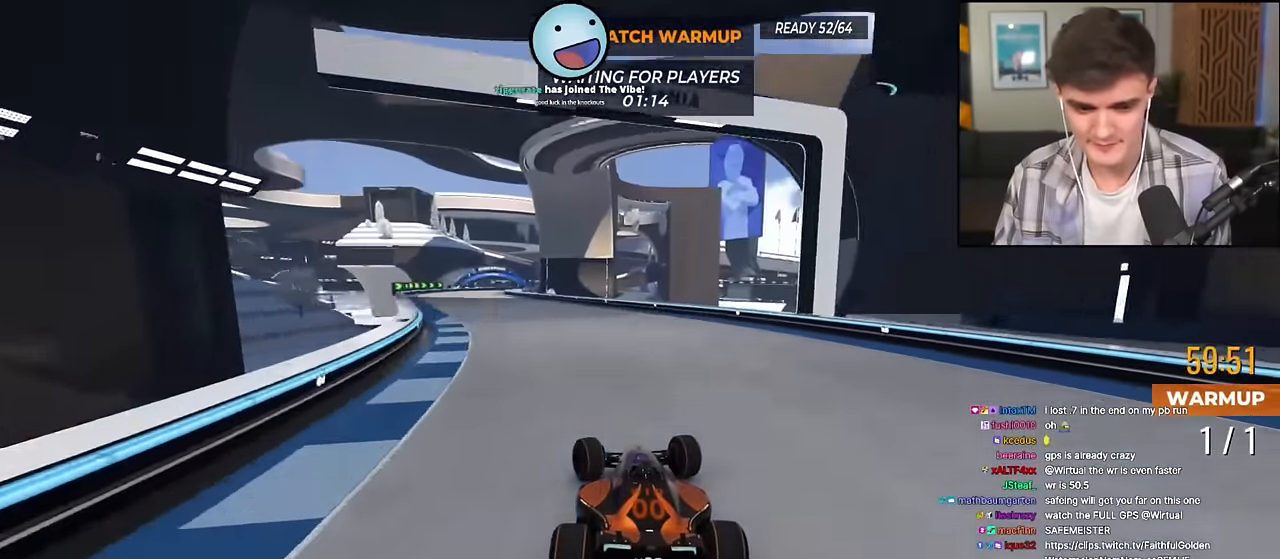
{"keys": ["up"], "events": [[384, "left", "up"]]}
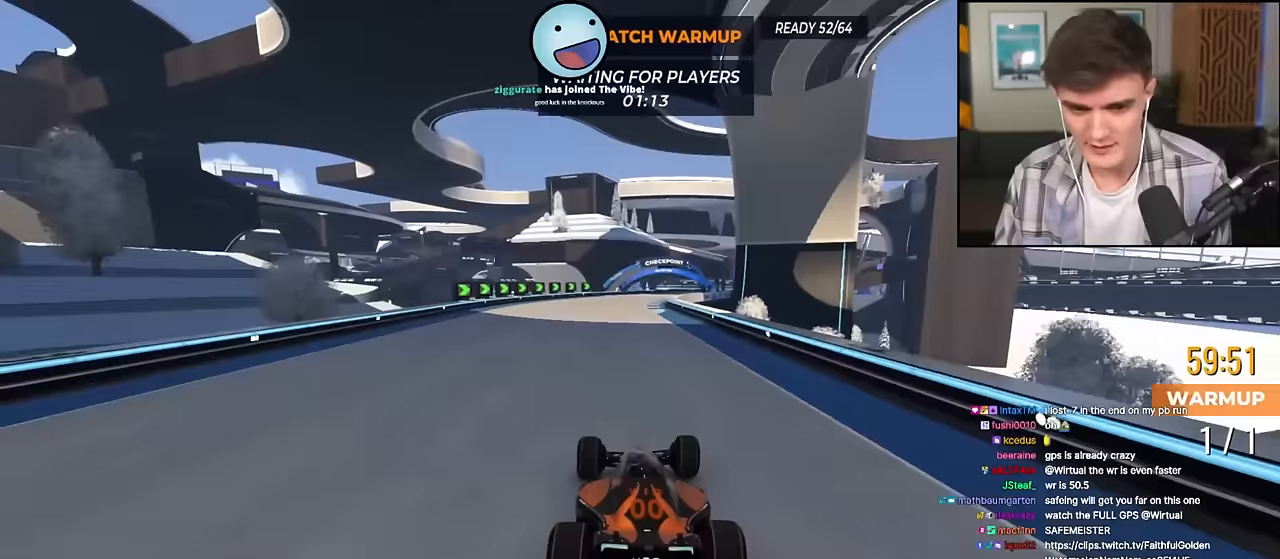
{"keys": ["right", "up"], "events": [[33, "right", "down"], [167, "right", "up"], [217, "right", "down"], [400, "right", "up"], [450, "right", "down"]]}
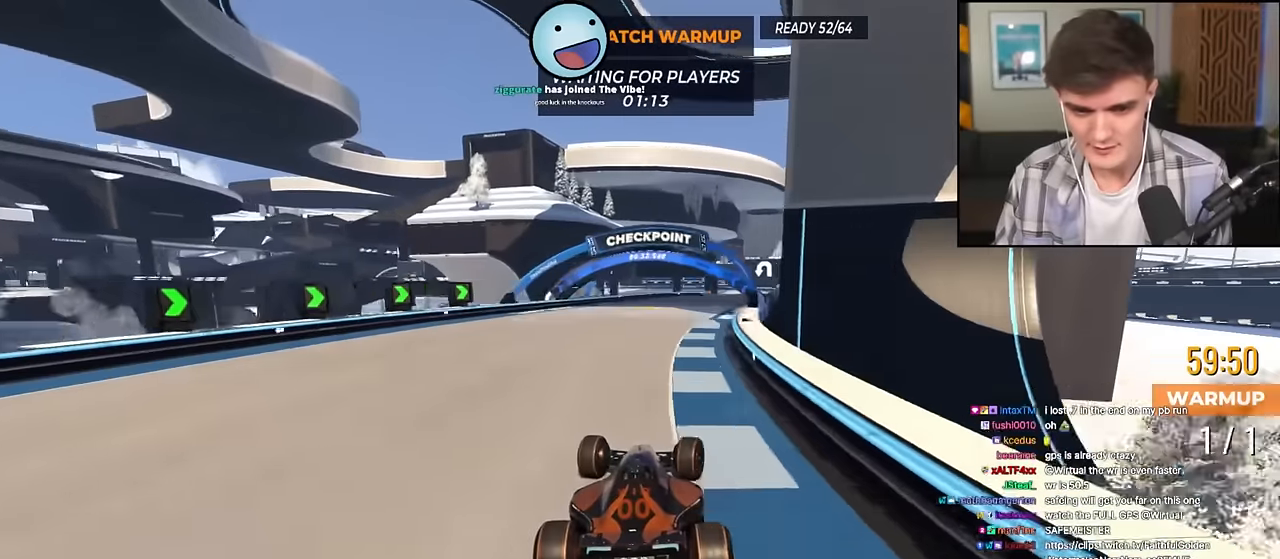
{"keys": ["up"], "events": [[333, "right", "up"]]}
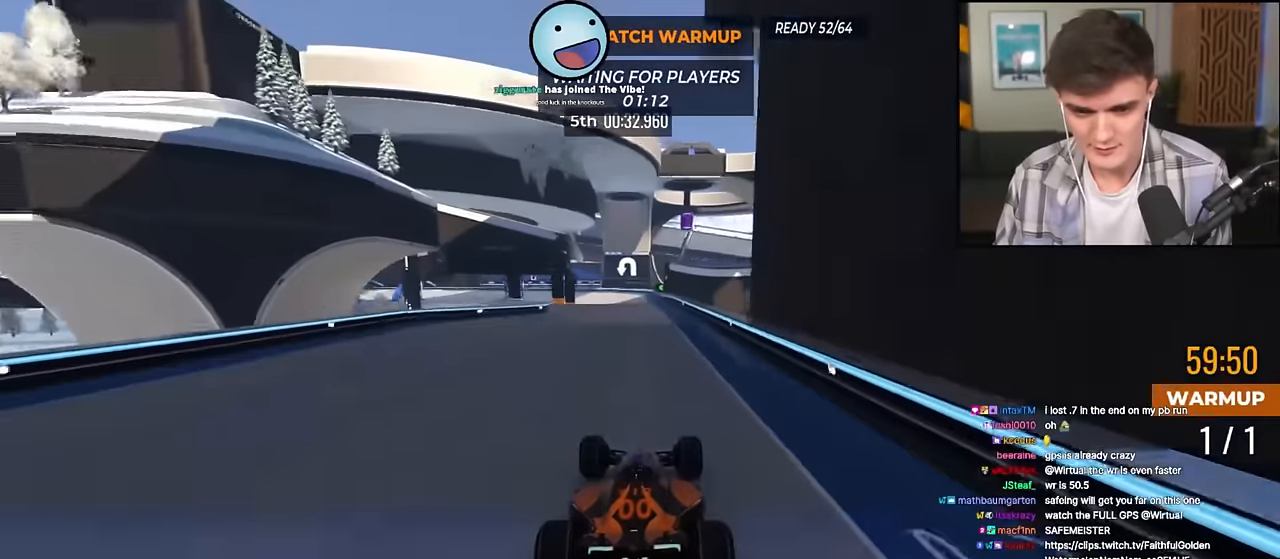
{"keys": ["up"], "events": [[250, "left", "down"], [300, "left", "up"]]}
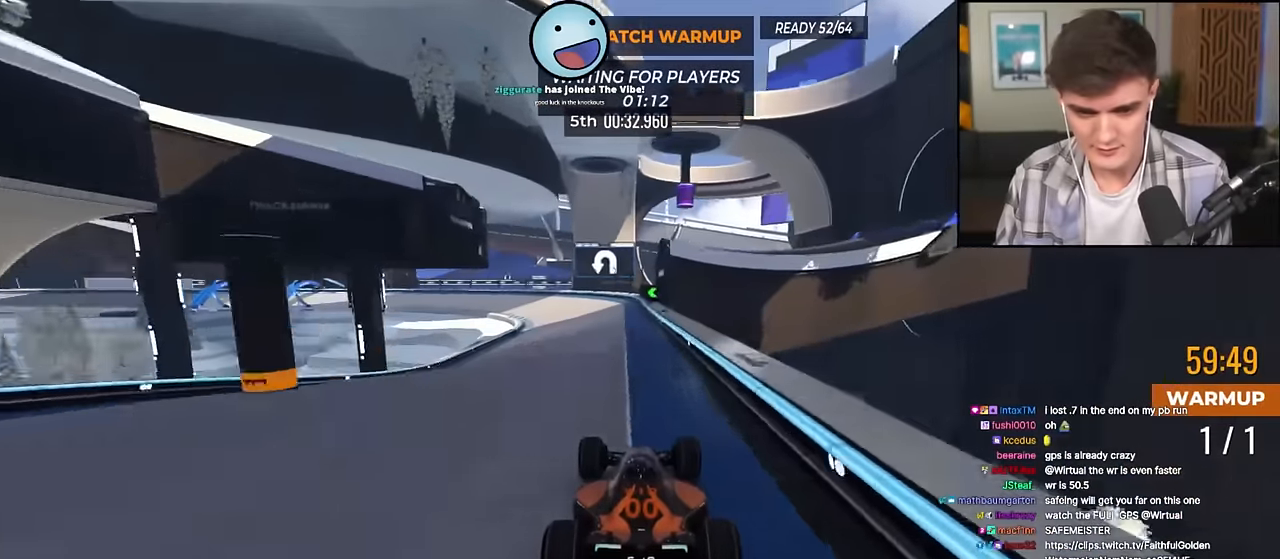
{"keys": ["left", "up"], "events": [[166, "left", "down"], [166, "up", "up"], [400, "up", "down"]]}
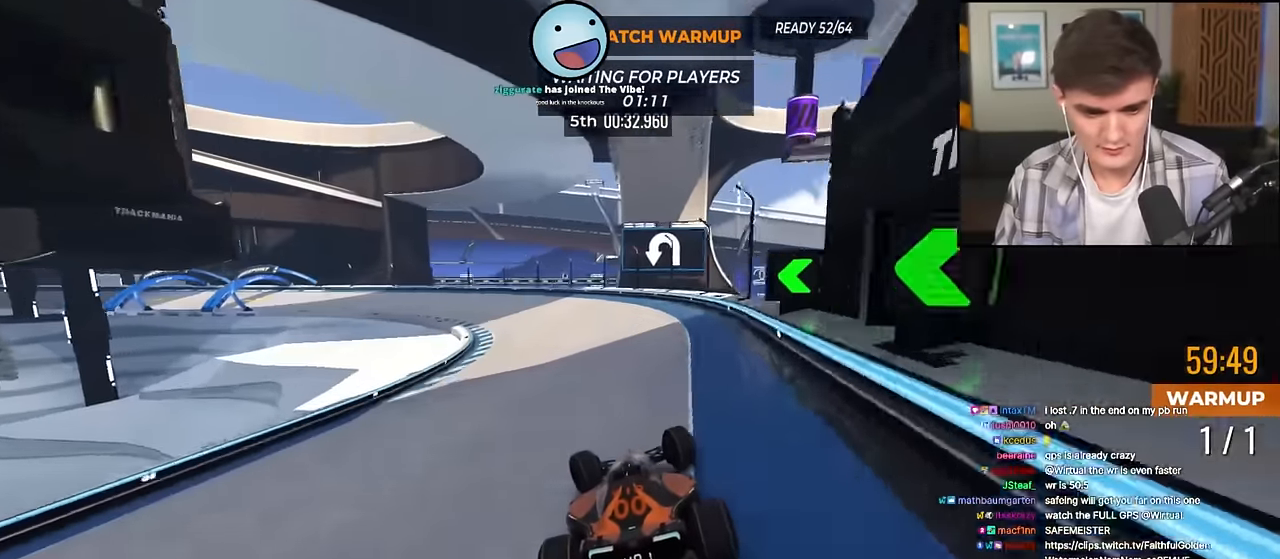
{"keys": ["left"], "events": [[367, "up", "up"]]}
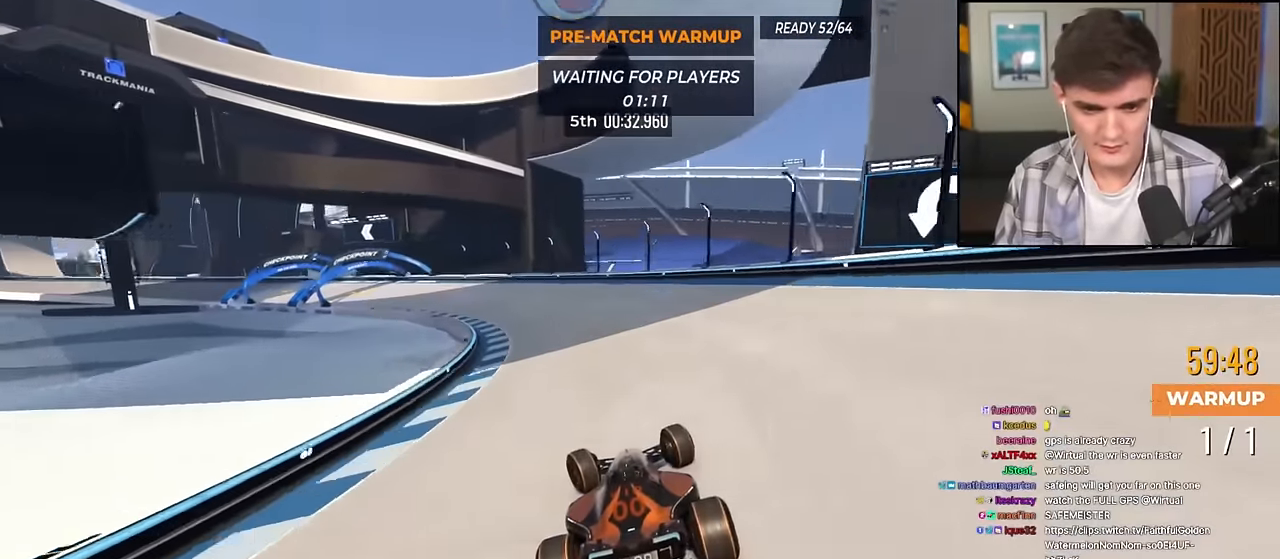
{"keys": ["left", "up"], "events": [[16, "up", "down"], [166, "up", "up"], [250, "up", "down"]]}
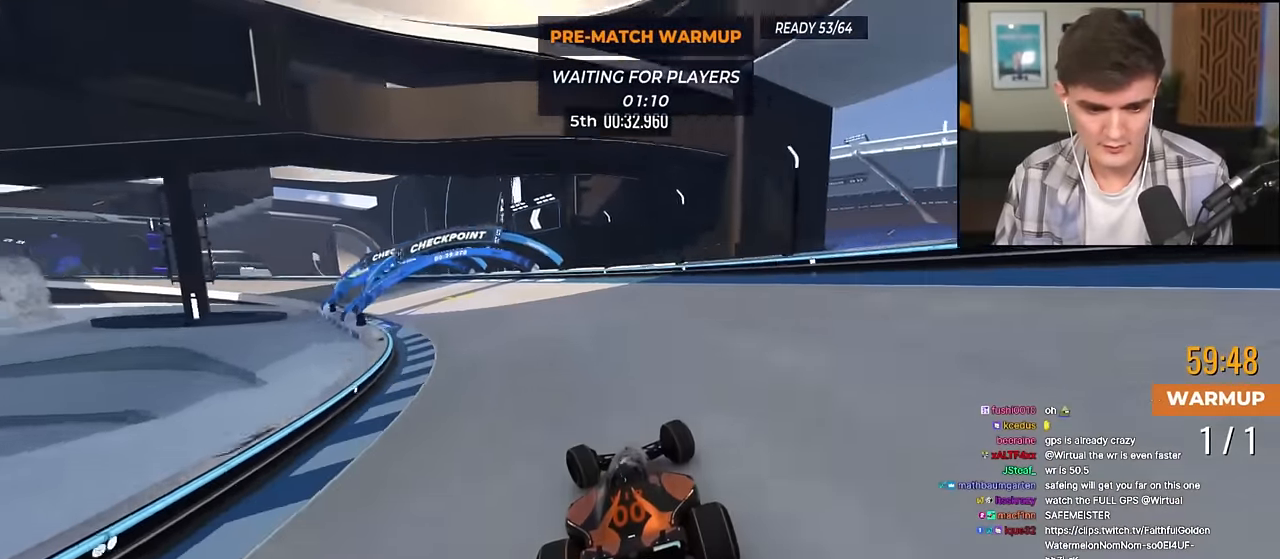
{"keys": ["left", "up"], "events": [[33, "up", "up"], [133, "up", "down"]]}
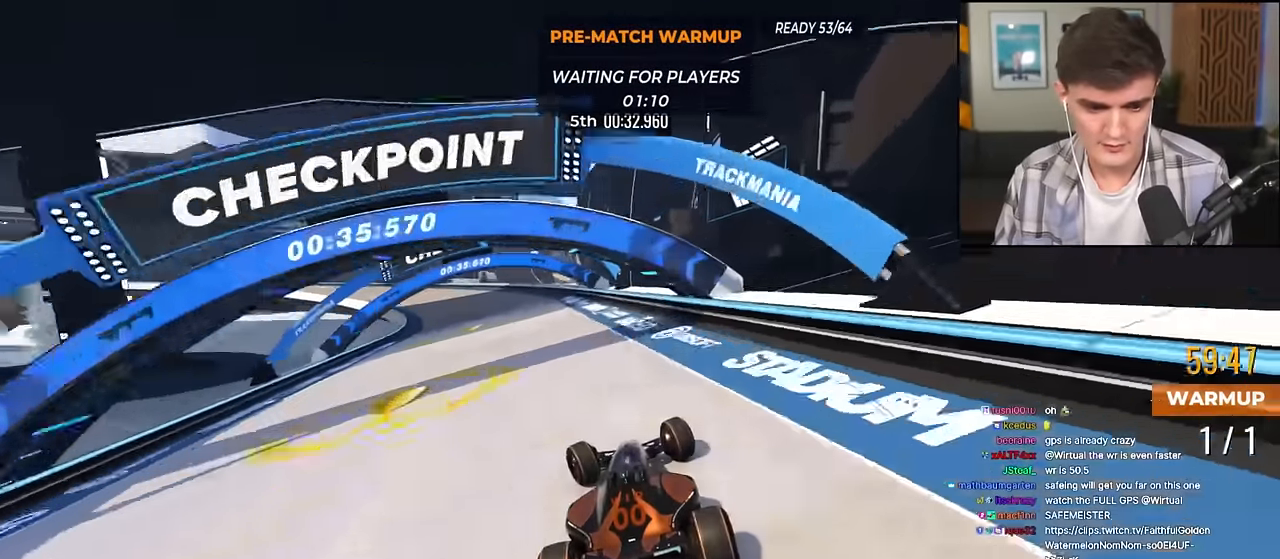
{"keys": ["left", "up"], "events": []}
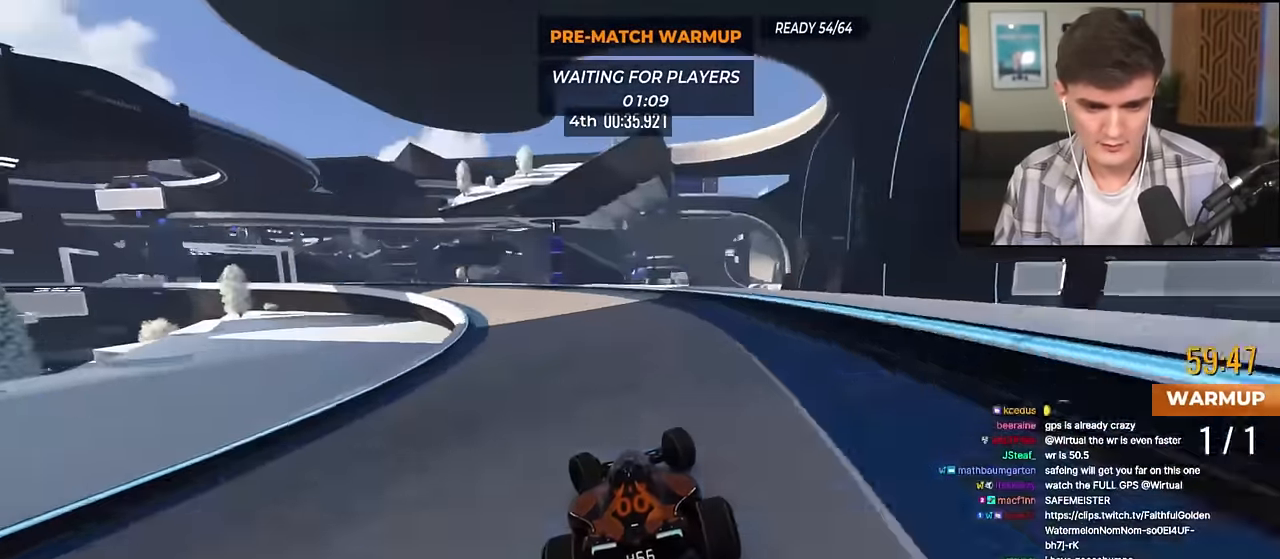
{"keys": ["left", "up"], "events": [[200, "left", "up"], [250, "left", "down"]]}
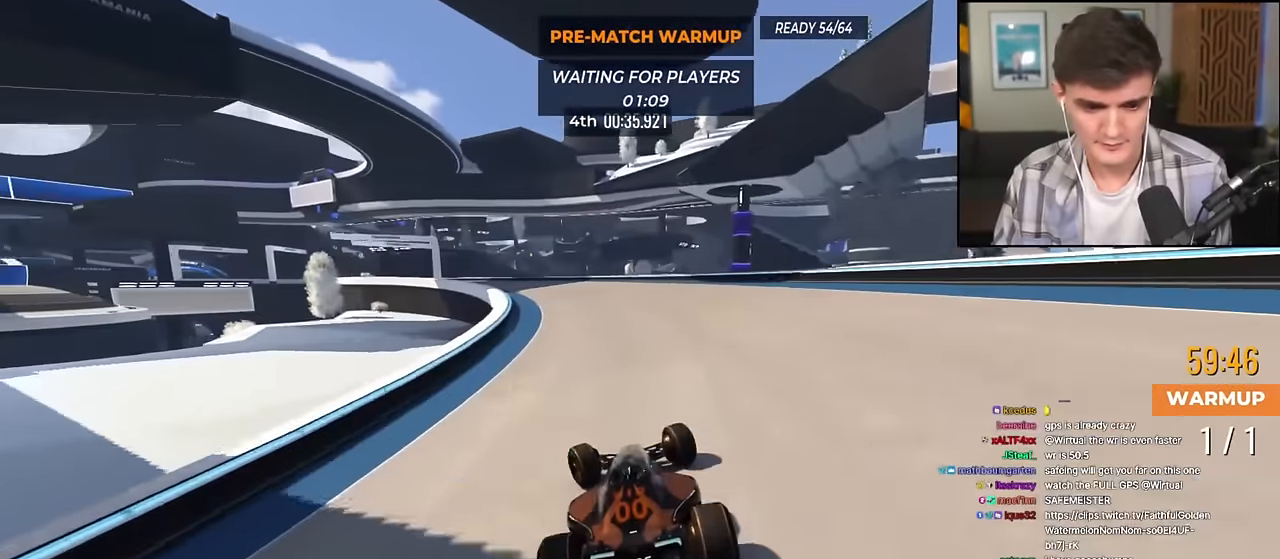
{"keys": ["left", "up"], "events": [[266, "left", "up"], [367, "left", "down"]]}